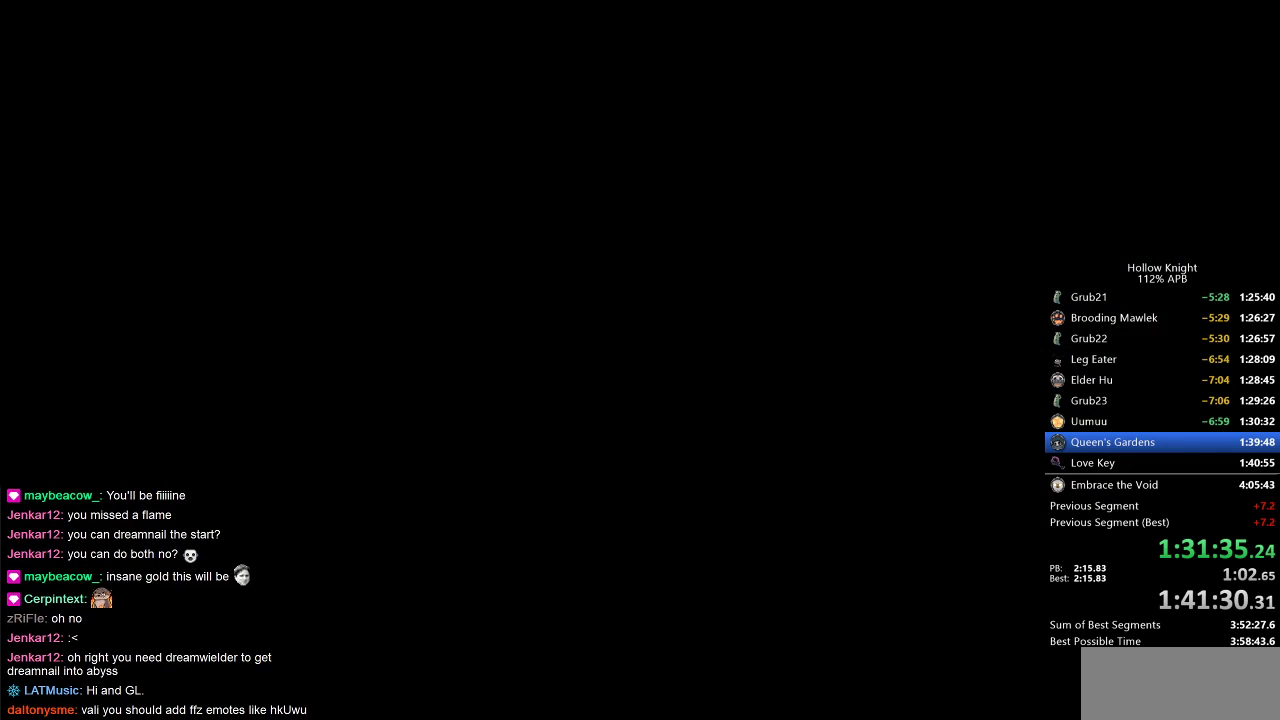
Gameplay with keyboard; each line is a JSON object with the keys held at the frame after it. "events" lists presses ("down") and releases ("up") of "cdash", "dash", "dnail", "down", "heal", "inv", "jump", "left", "nail", "right", "spell" and "up" between this image and that frame as [ms after this image, input, new state], when the widget could be followed in between. No other keys are recorded. Mouse input is not recorded. Key names are as the overlay labels them; some are game actions (e.g. jump) rather than physical keys.
{"keys": ["left"], "events": [[67, "jump", "up"], [67, "nail", "down"], [167, "jump", "down"], [167, "nail", "up"], [300, "jump", "up"], [300, "nail", "down"], [300, "right", "down"], [400, "jump", "down"], [400, "nail", "up"], [400, "right", "up"], [500, "jump", "up"], [500, "left", "down"]]}
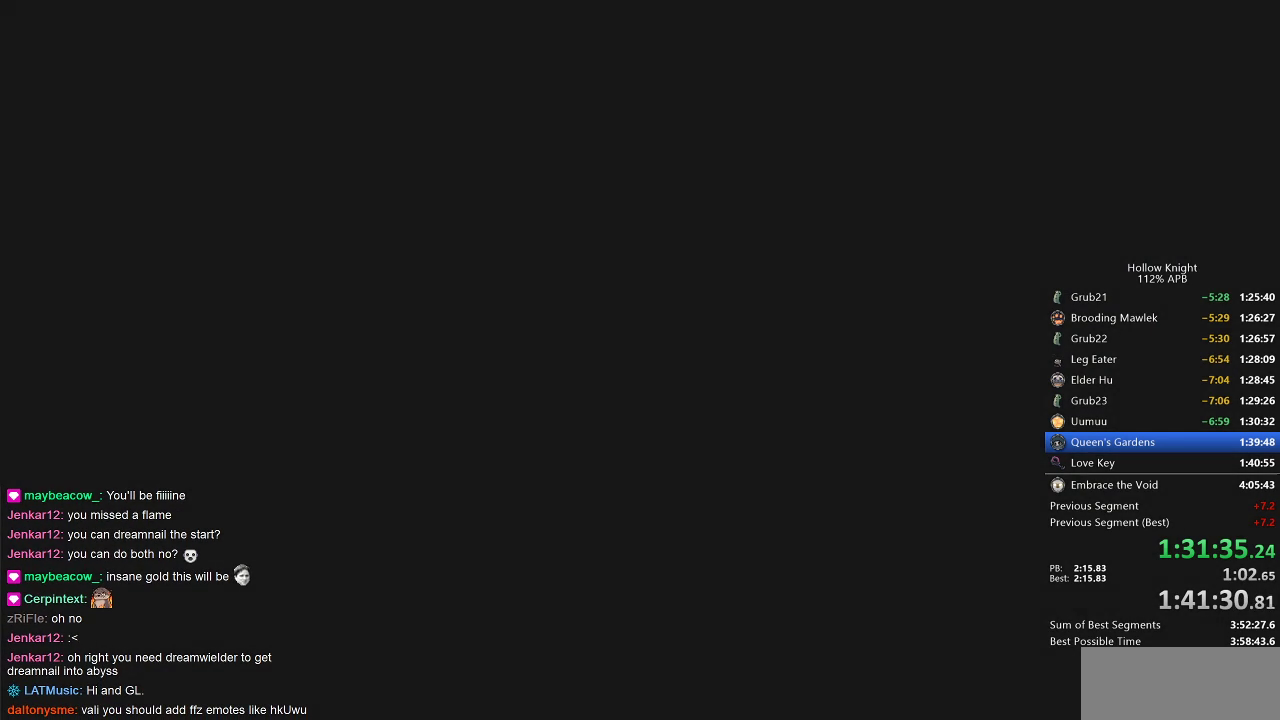
{"keys": ["nail"], "events": [[33, "down", "down"], [33, "nail", "down"], [83, "jump", "down"], [83, "right", "down"], [133, "down", "up"], [133, "left", "up"], [133, "nail", "up"], [233, "jump", "up"], [233, "nail", "down"], [233, "right", "up"], [300, "down", "down"], [300, "left", "down"], [350, "jump", "down"], [350, "nail", "up"], [350, "right", "down"], [417, "down", "up"], [417, "left", "up"], [467, "jump", "up"], [500, "nail", "down"], [500, "right", "up"]]}
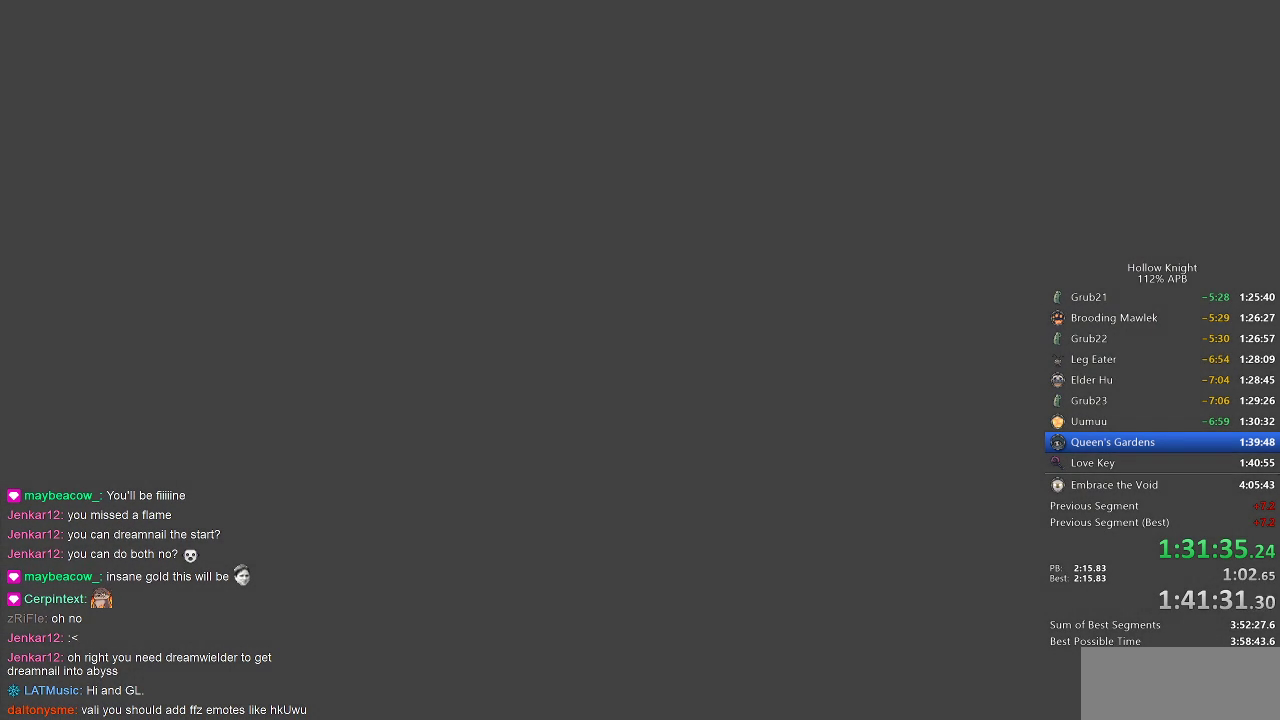
{"keys": ["nail", "right"], "events": [[50, "down", "down"], [50, "jump", "down"], [50, "left", "down"], [50, "nail", "up"], [150, "right", "down"], [200, "down", "up"], [200, "jump", "up"], [200, "left", "up"], [200, "nail", "down"], [300, "jump", "down"], [300, "nail", "up"], [333, "down", "down"], [333, "left", "down"], [333, "right", "up"], [383, "jump", "up"], [417, "down", "up"], [417, "left", "up"], [417, "nail", "down"], [417, "right", "down"]]}
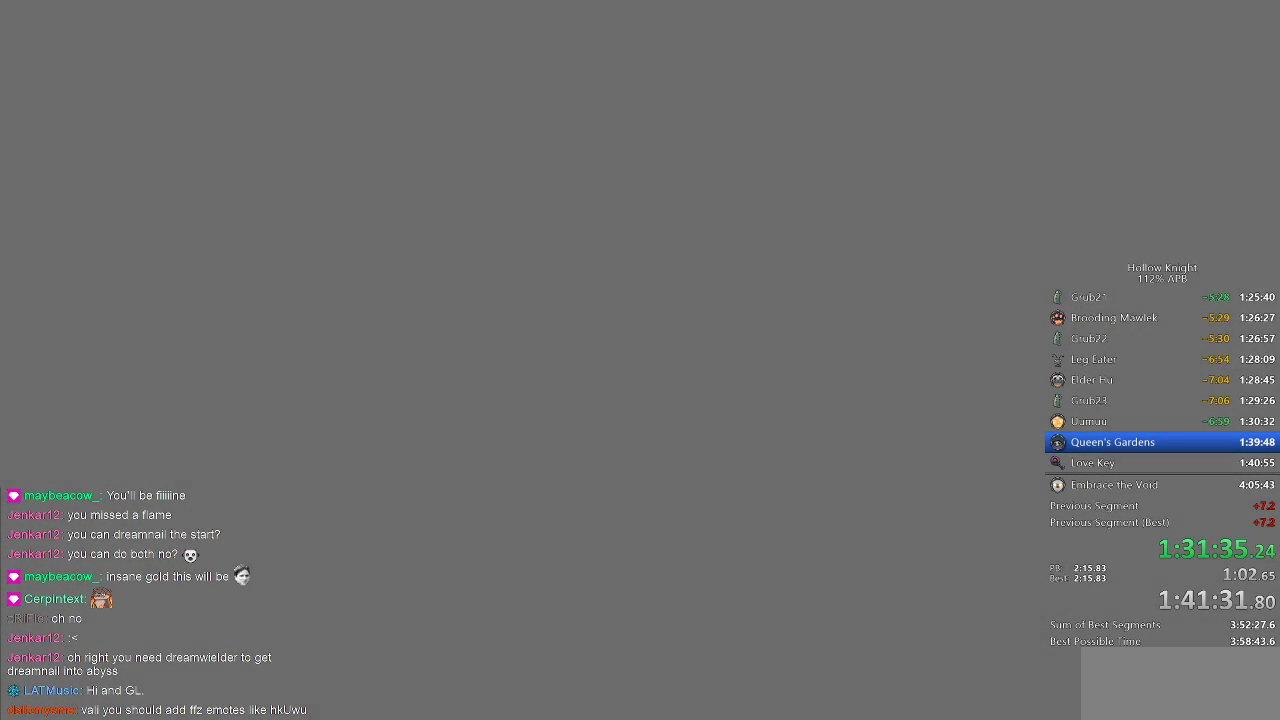
{"keys": ["down", "nail", "right"], "events": [[17, "jump", "down"], [17, "nail", "up"], [17, "right", "up"], [100, "jump", "up"], [100, "nail", "down"], [100, "right", "down"], [167, "nail", "up"], [167, "right", "up"], [217, "jump", "down"], [250, "right", "down"], [300, "jump", "up"], [300, "nail", "down"], [383, "down", "down"], [383, "jump", "down"], [383, "left", "down"], [383, "nail", "up"], [383, "right", "up"], [500, "jump", "up"], [500, "left", "up"], [500, "nail", "down"], [500, "right", "down"]]}
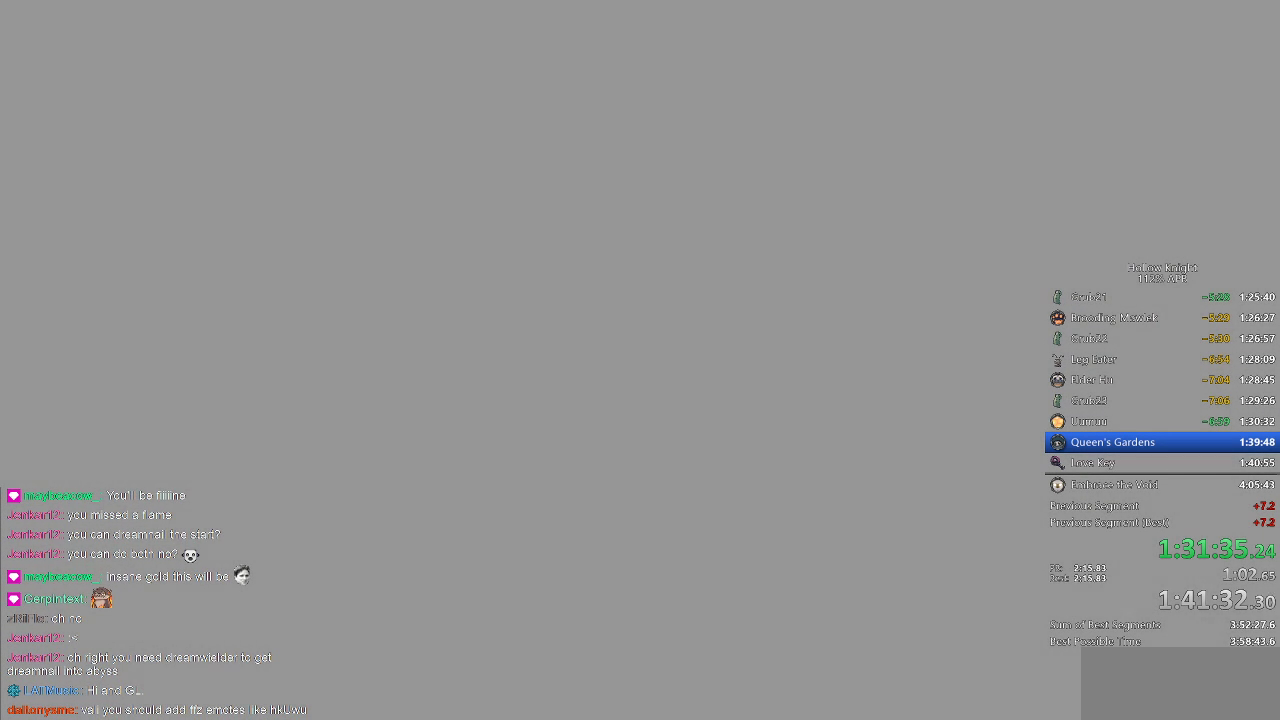
{"keys": ["down", "nail", "right"], "events": [[50, "down", "up"], [67, "jump", "down"], [67, "nail", "up"], [67, "right", "up"], [117, "down", "down"], [117, "left", "down"], [183, "nail", "down"], [217, "jump", "up"], [267, "down", "up"], [267, "left", "up"], [267, "right", "down"], [300, "jump", "down"], [300, "nail", "up"], [383, "left", "down"], [383, "right", "up"], [417, "down", "down"], [417, "nail", "down"], [450, "jump", "up"], [450, "left", "up"], [450, "right", "down"]]}
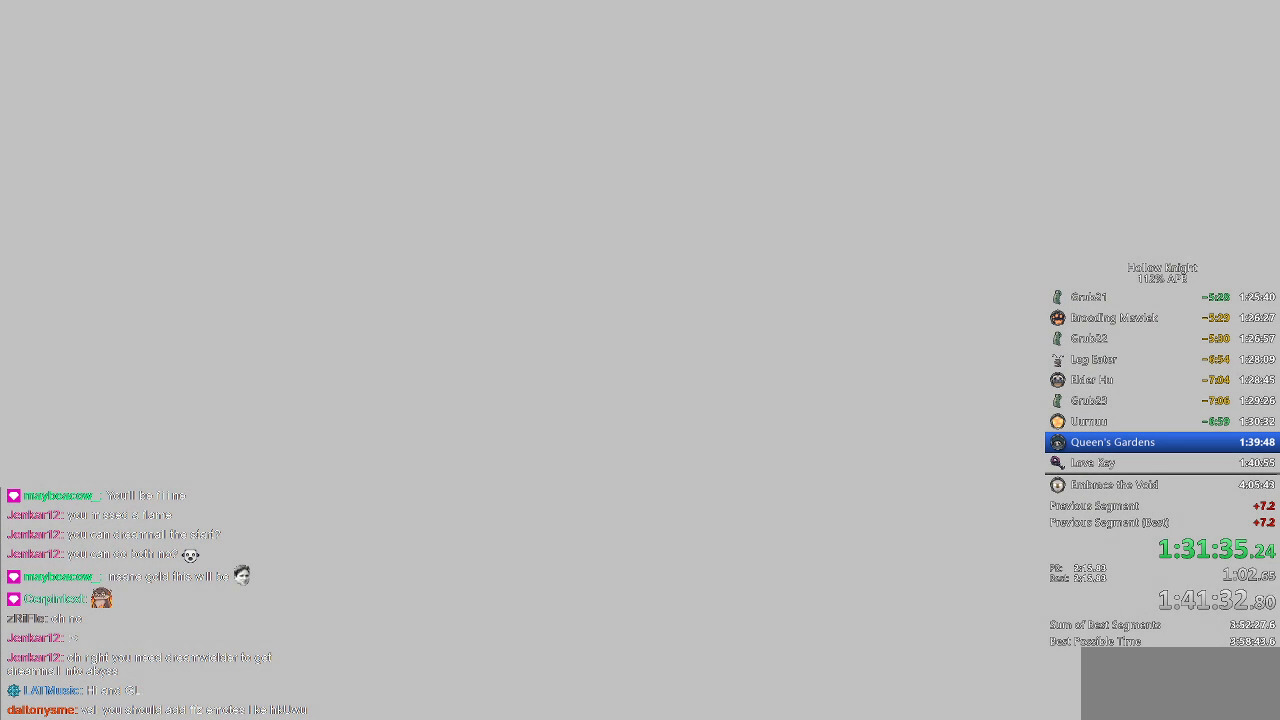
{"keys": ["down", "jump", "left"], "events": [[17, "down", "up"], [50, "jump", "down"], [50, "nail", "up"], [100, "left", "down"], [100, "right", "up"], [150, "down", "down"], [150, "jump", "up"], [150, "nail", "down"], [200, "down", "up"], [200, "left", "up"], [200, "right", "down"], [250, "nail", "up"], [283, "jump", "down"], [283, "right", "up"], [333, "jump", "up"], [333, "left", "down"], [383, "left", "up"], [383, "nail", "down"], [383, "right", "down"], [433, "jump", "down"], [433, "nail", "up"], [467, "down", "down"], [467, "left", "down"], [467, "right", "up"]]}
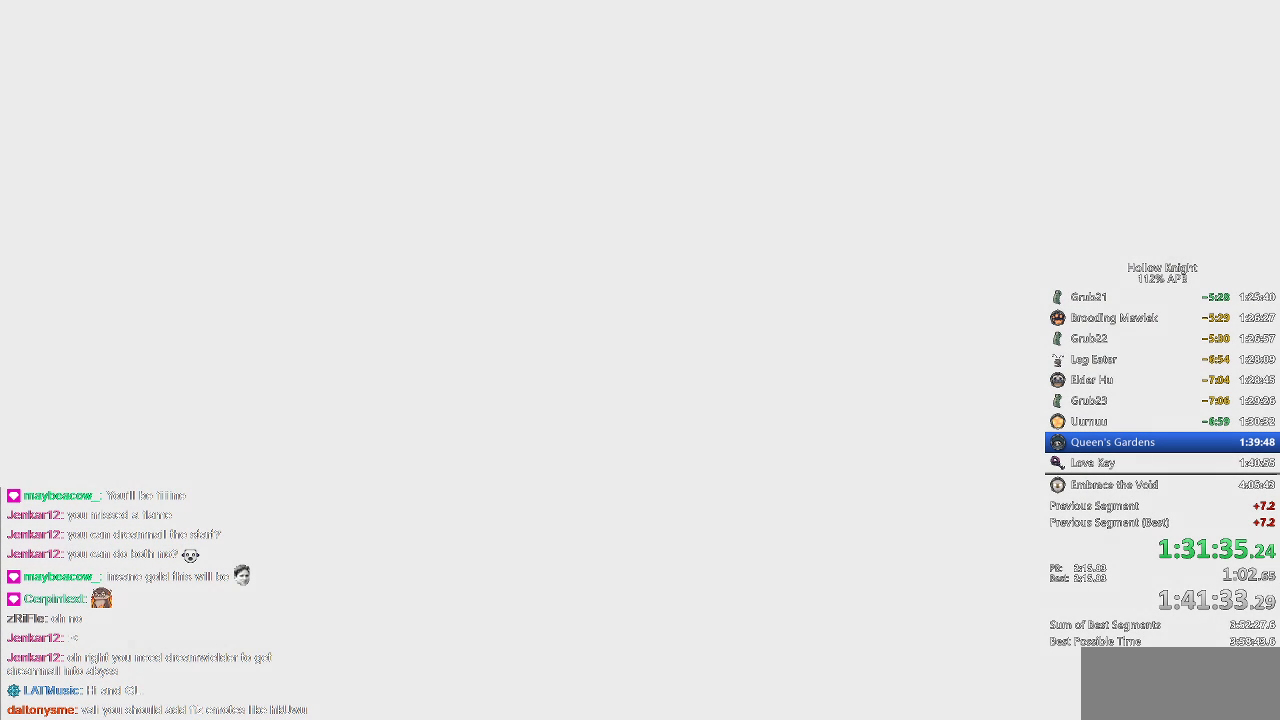
{"keys": ["down", "jump", "left"], "events": [[33, "jump", "up"], [67, "down", "up"], [67, "jump", "down"], [67, "left", "up"], [67, "right", "down"], [117, "right", "up"], [150, "down", "down"], [150, "jump", "up"], [150, "left", "down"], [150, "nail", "down"], [200, "down", "up"], [200, "jump", "down"], [200, "left", "up"], [200, "nail", "up"], [200, "right", "down"], [250, "jump", "up"], [250, "right", "up"], [300, "down", "down"], [300, "left", "down"], [350, "down", "up"], [350, "jump", "down"], [350, "left", "up"], [350, "right", "down"], [383, "jump", "up"], [433, "down", "down"], [433, "jump", "down"], [433, "left", "down"], [433, "right", "up"]]}
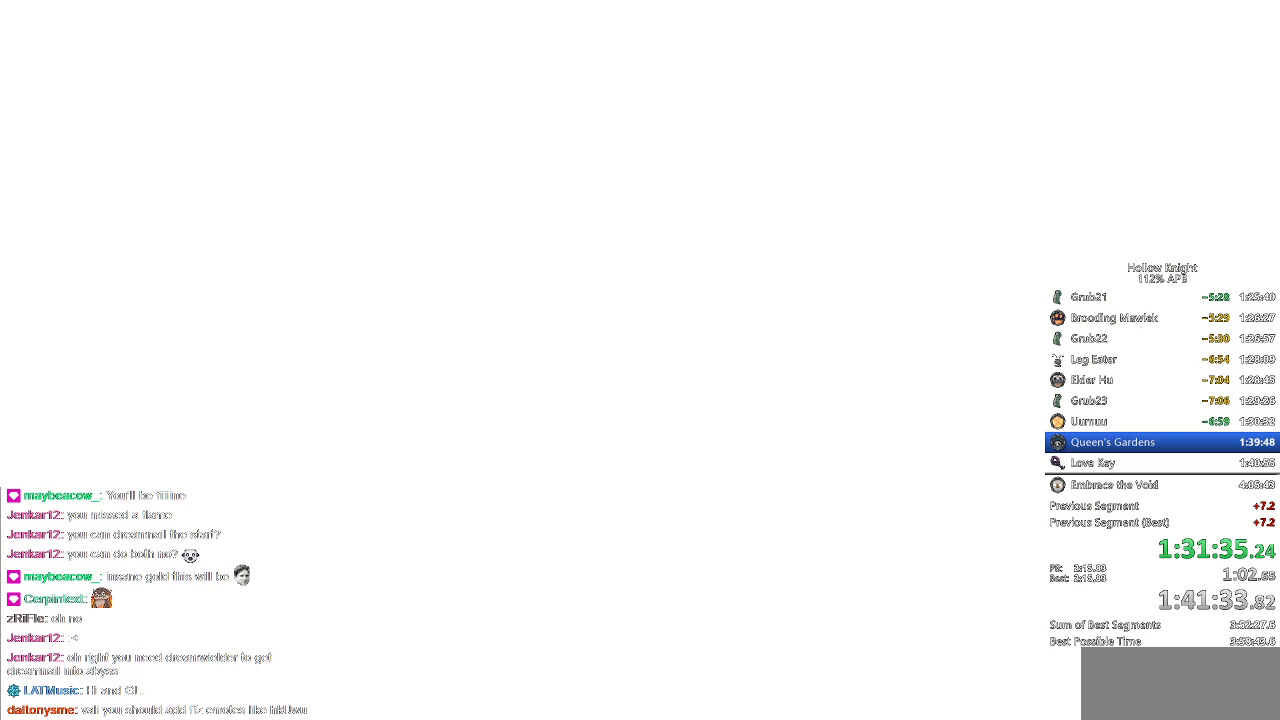
{"keys": ["nail", "right"], "events": [[33, "down", "up"], [33, "jump", "up"], [33, "left", "up"], [33, "nail", "down"], [33, "right", "down"], [83, "jump", "down"], [83, "nail", "up"], [83, "right", "up"], [150, "down", "down"], [150, "left", "down"], [183, "down", "up"], [183, "left", "up"], [183, "right", "down"], [233, "jump", "up"], [267, "right", "up"], [317, "down", "down"], [317, "jump", "down"], [317, "left", "down"], [367, "left", "up"], [417, "down", "up"], [417, "jump", "up"], [417, "nail", "down"], [417, "right", "down"]]}
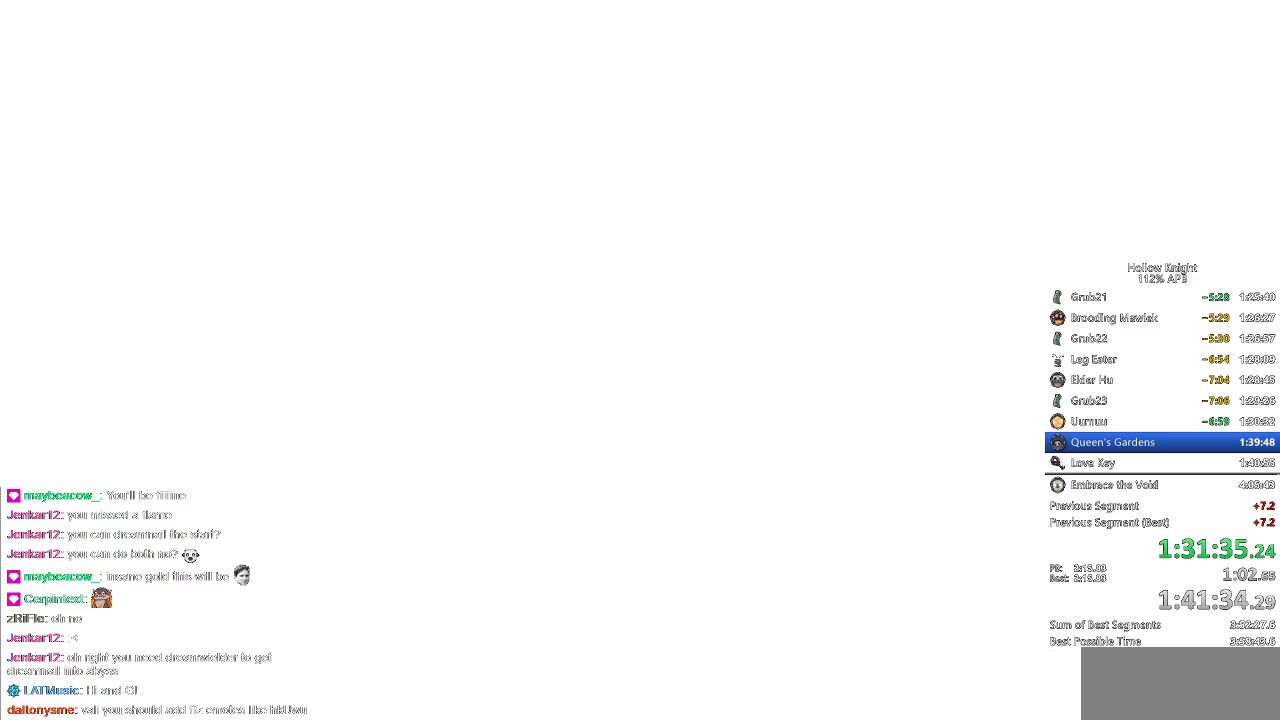
{"keys": ["down", "left"], "events": [[17, "down", "down"], [17, "jump", "down"], [17, "left", "down"], [17, "nail", "up"], [17, "right", "up"], [100, "down", "up"], [100, "jump", "up"], [100, "left", "up"], [100, "right", "down"], [150, "nail", "down"], [200, "jump", "down"], [233, "down", "down"], [233, "left", "down"], [233, "nail", "up"], [233, "right", "up"], [300, "jump", "up"], [333, "down", "up"], [333, "left", "up"], [333, "nail", "down"], [333, "right", "down"], [383, "jump", "down"], [383, "nail", "up"], [383, "right", "up"], [417, "down", "down"], [417, "jump", "up"], [417, "left", "down"]]}
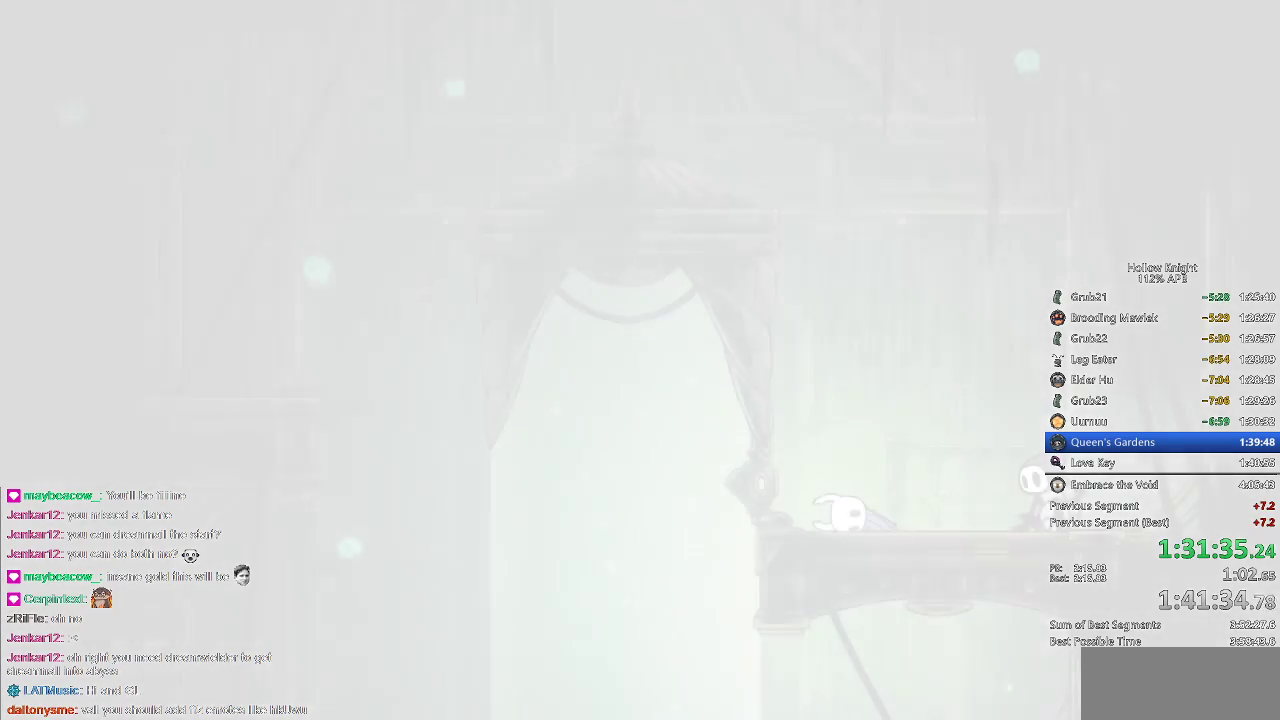
{"keys": ["jump"], "events": [[17, "down", "up"], [17, "left", "up"], [17, "right", "down"], [83, "jump", "down"], [83, "nail", "down"], [133, "left", "down"], [133, "nail", "up"], [133, "right", "up"], [183, "jump", "up"], [217, "left", "up"], [217, "nail", "down"], [217, "right", "down"], [300, "jump", "down"], [300, "left", "down"], [300, "nail", "up"], [300, "right", "up"], [367, "down", "down"], [367, "jump", "up"], [433, "left", "up"], [433, "nail", "down"], [433, "right", "down"], [467, "down", "up"], [467, "jump", "down"], [467, "nail", "up"], [483, "right", "up"]]}
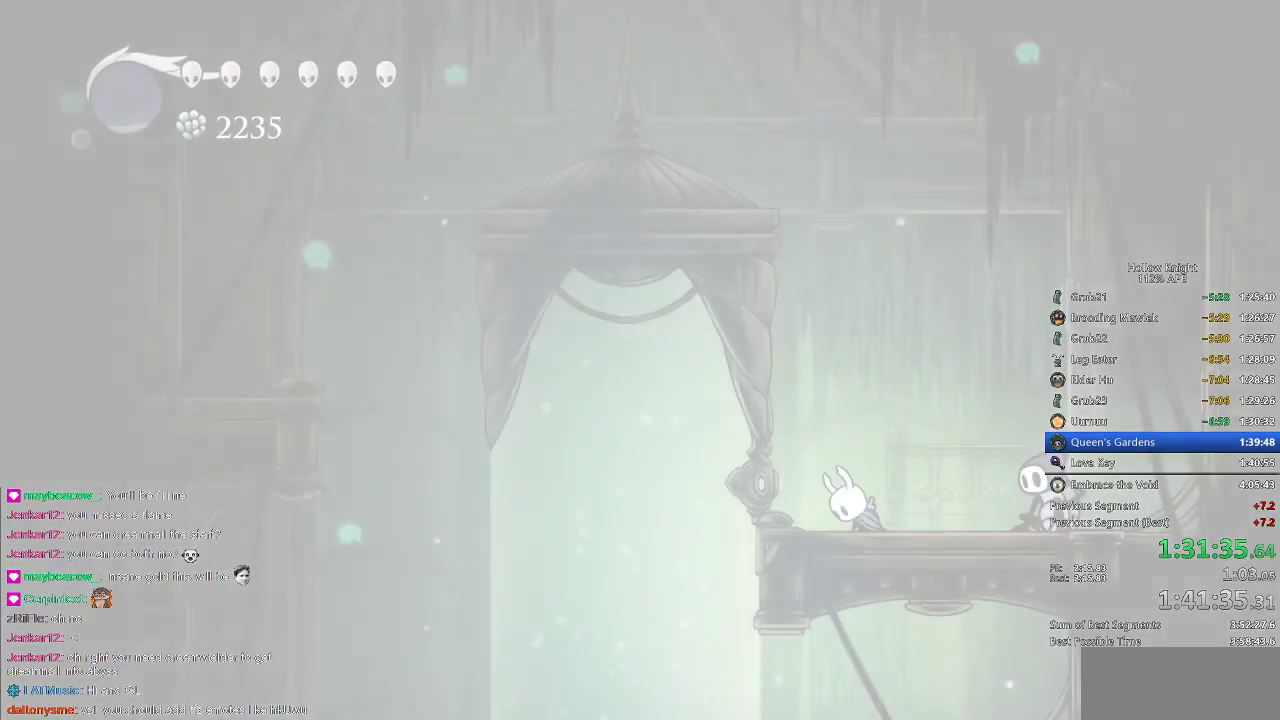
{"keys": ["down", "left"], "events": [[50, "down", "down"], [50, "jump", "up"], [50, "left", "down"], [117, "down", "up"], [117, "left", "up"], [117, "right", "down"], [183, "right", "up"], [250, "down", "down"], [250, "left", "down"], [317, "down", "up"], [317, "left", "up"], [317, "right", "down"], [367, "right", "up"], [400, "down", "down"], [400, "left", "down"]]}
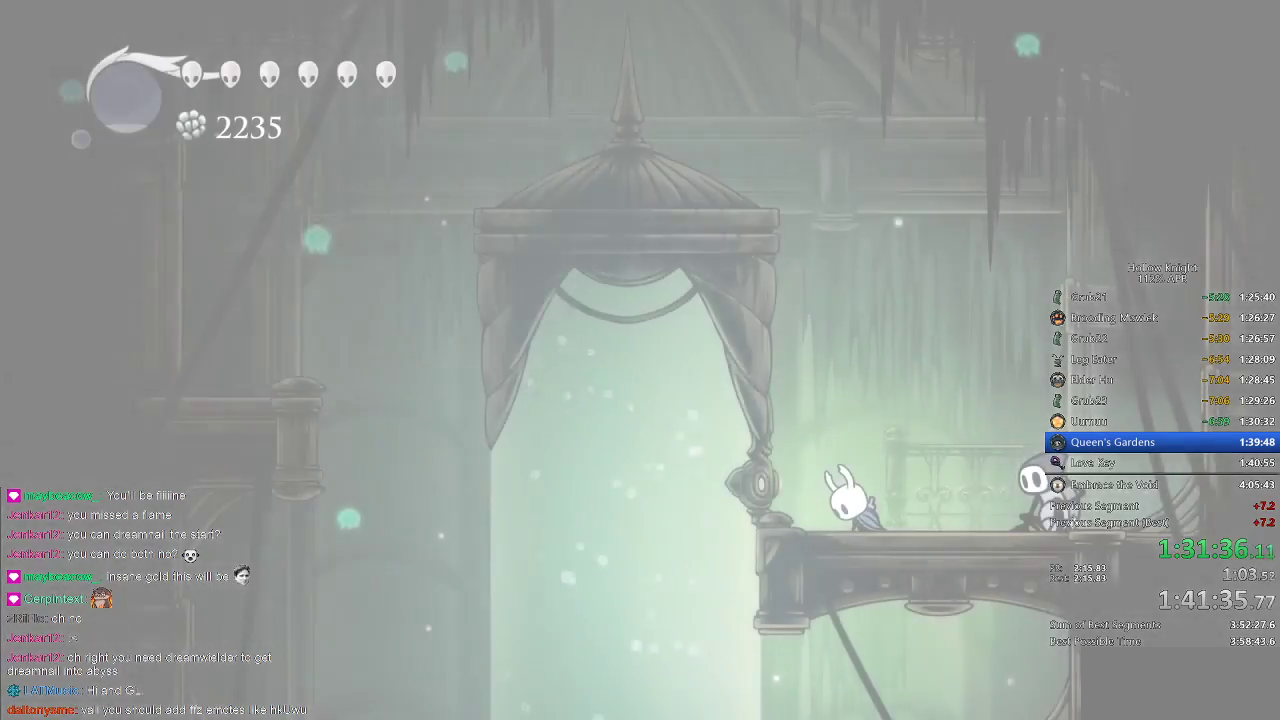
{"keys": [], "events": [[17, "right", "down"], [50, "down", "up"], [50, "left", "up"], [167, "down", "down"], [167, "left", "down"], [167, "right", "up"], [200, "right", "down"], [250, "down", "up"], [250, "left", "up"], [300, "right", "up"], [333, "down", "down"], [333, "left", "down"], [400, "right", "down"], [433, "down", "up"], [433, "left", "up"], [467, "right", "up"]]}
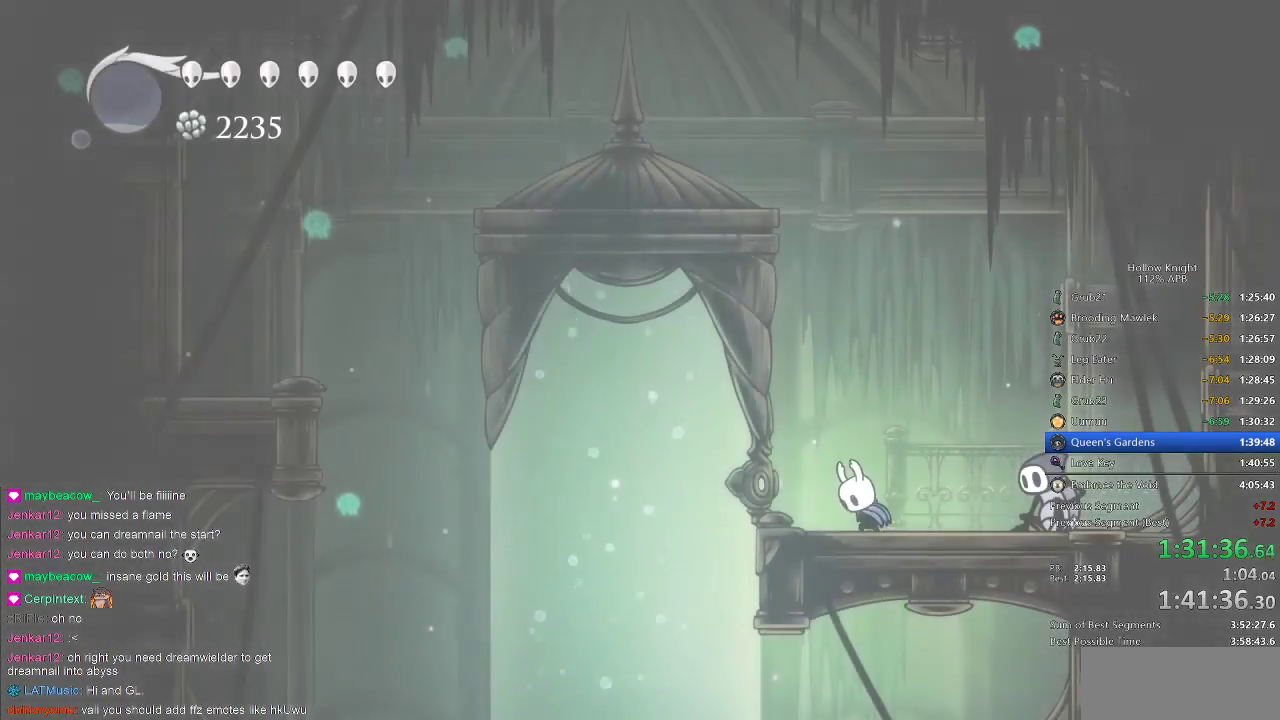
{"keys": [], "events": [[33, "down", "down"], [33, "left", "down"], [67, "right", "down"], [117, "down", "up"], [117, "left", "up"], [200, "down", "down"], [200, "left", "down"], [200, "right", "up"], [367, "down", "up"], [367, "left", "up"]]}
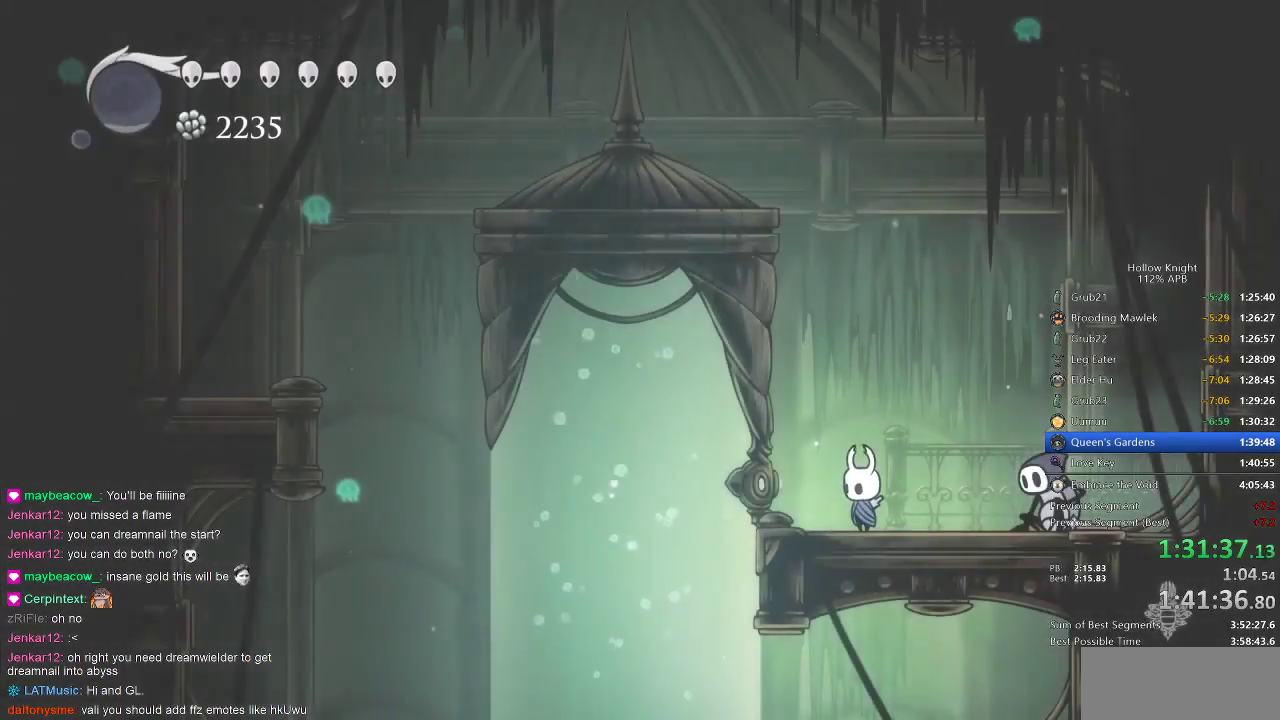
{"keys": ["dnail", "up"], "events": [[167, "dnail", "down"], [217, "up", "down"]]}
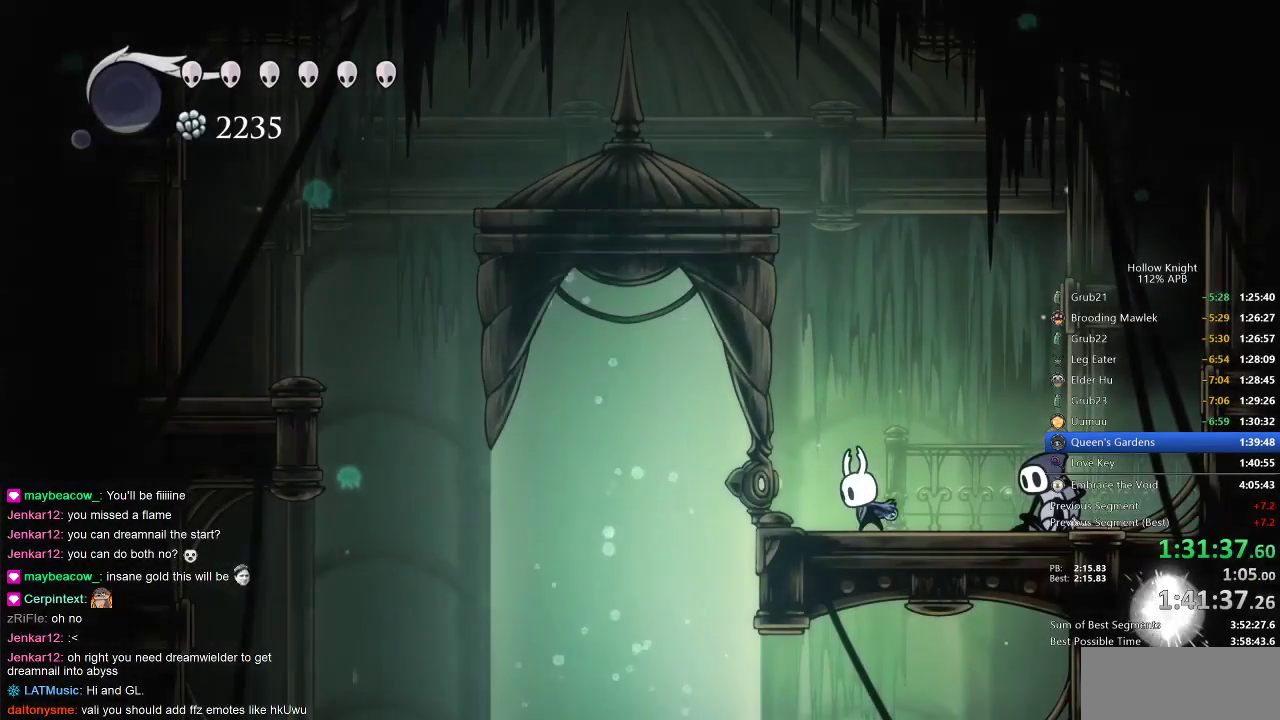
{"keys": ["dnail", "up"], "events": []}
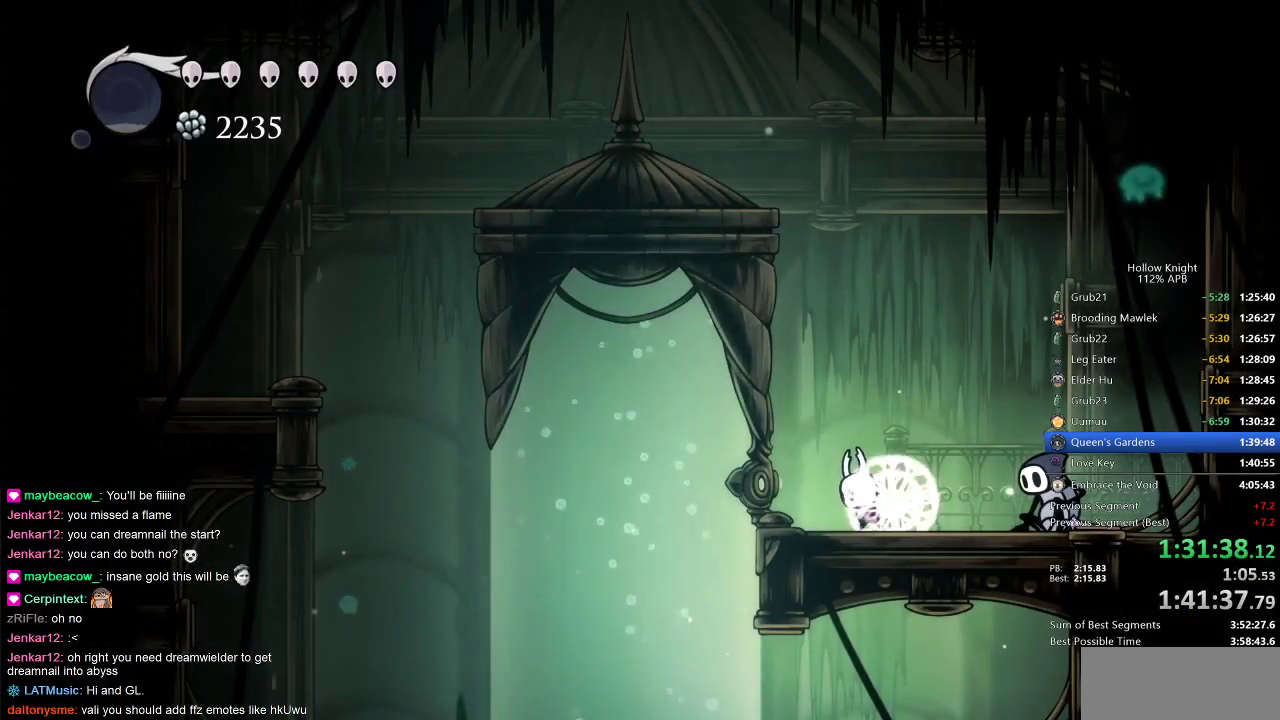
{"keys": ["dnail", "up"], "events": []}
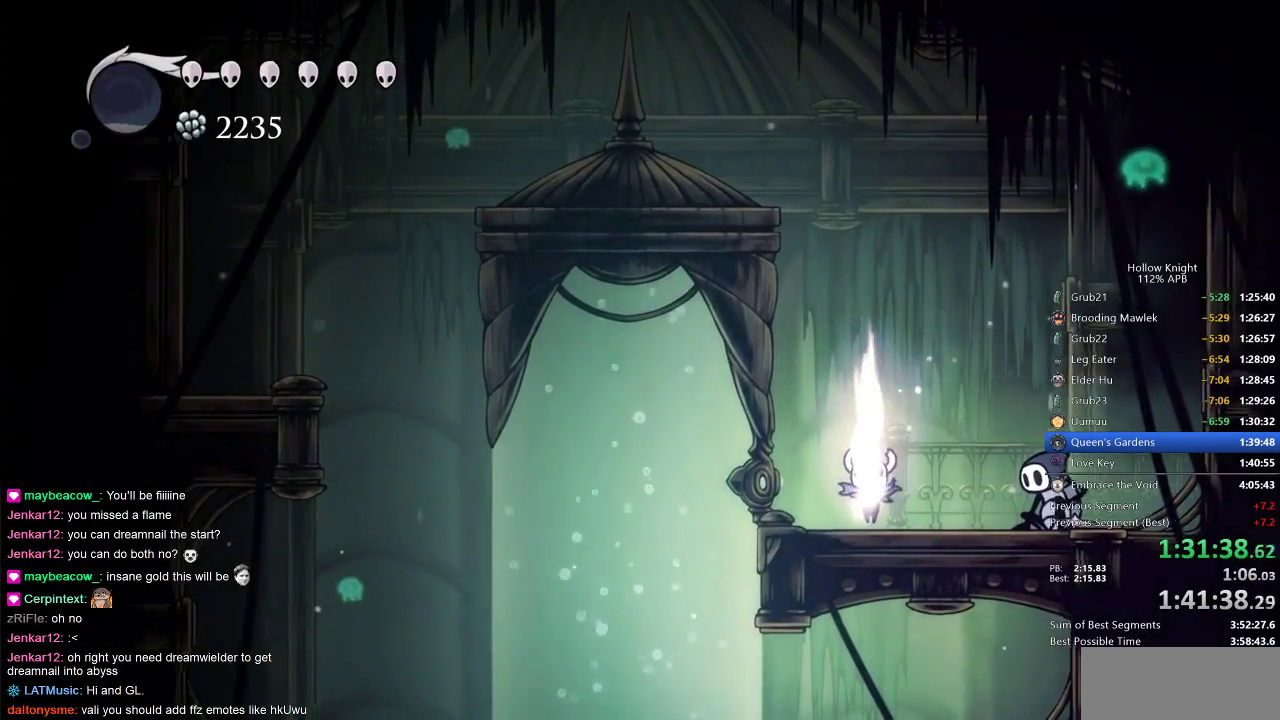
{"keys": ["dnail", "up"], "events": []}
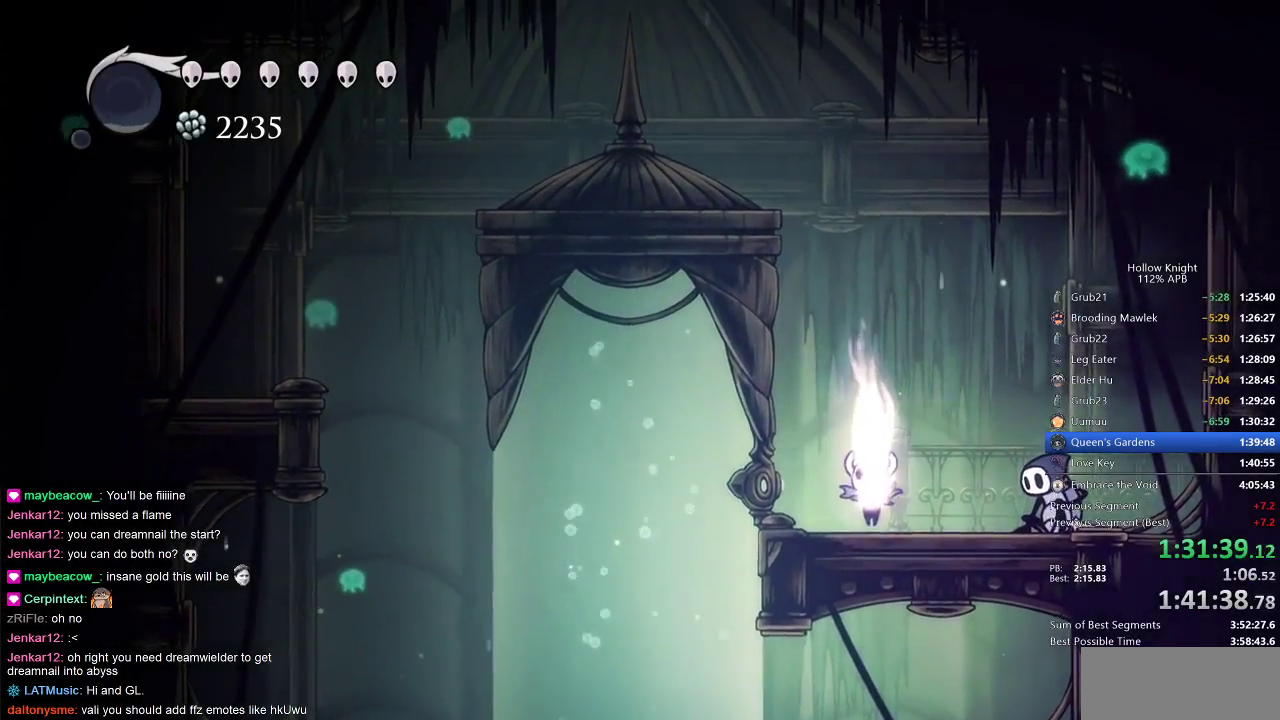
{"keys": ["dnail", "up"], "events": []}
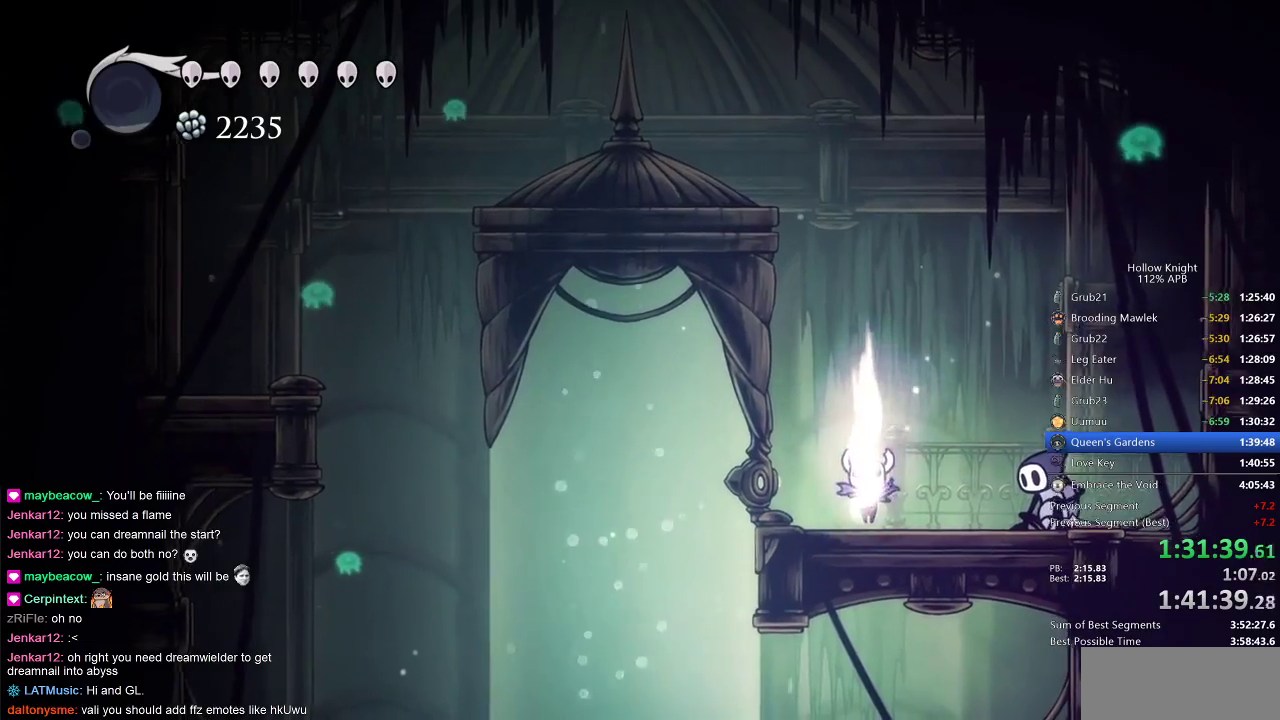
{"keys": ["dnail", "up"], "events": []}
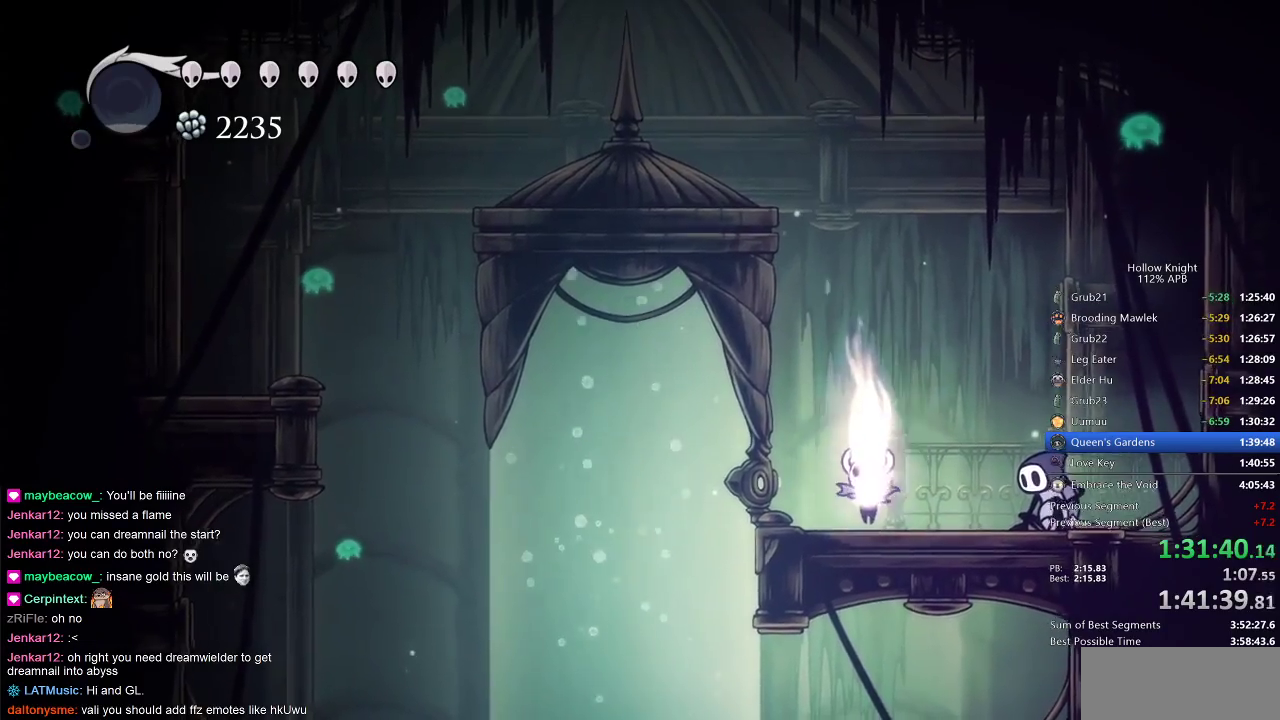
{"keys": ["dnail", "up"], "events": []}
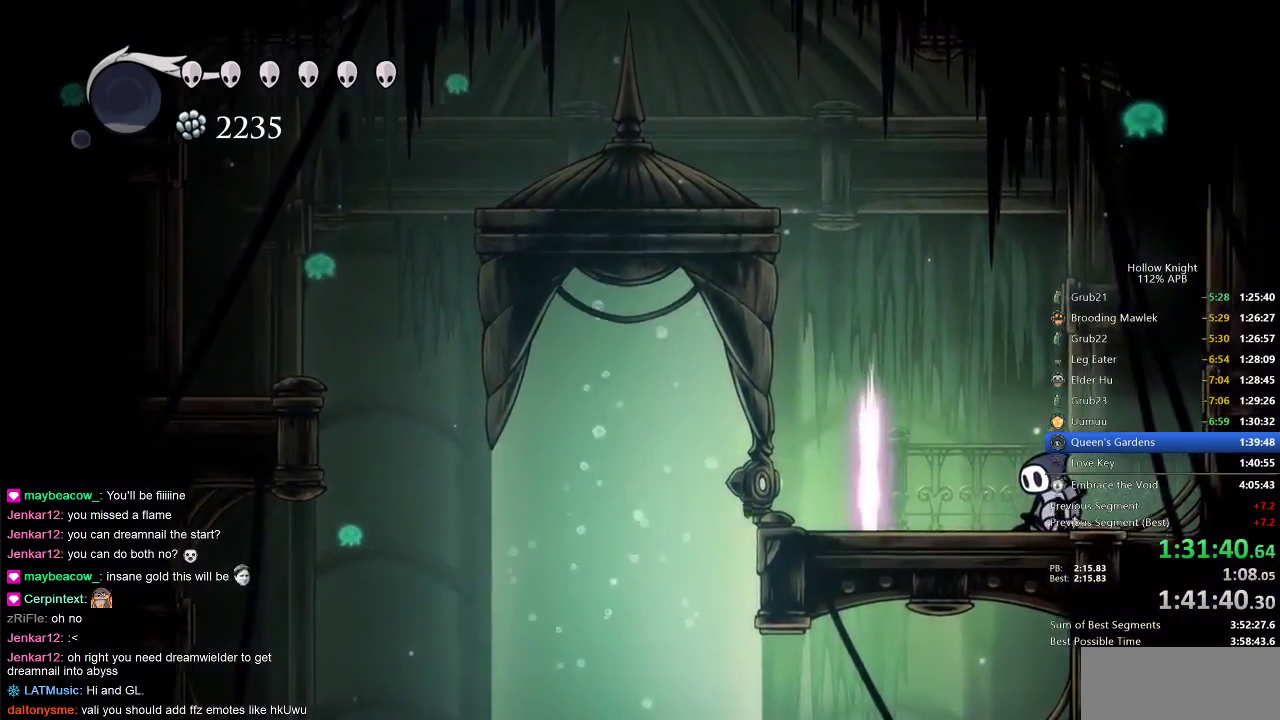
{"keys": ["dnail", "up"], "events": []}
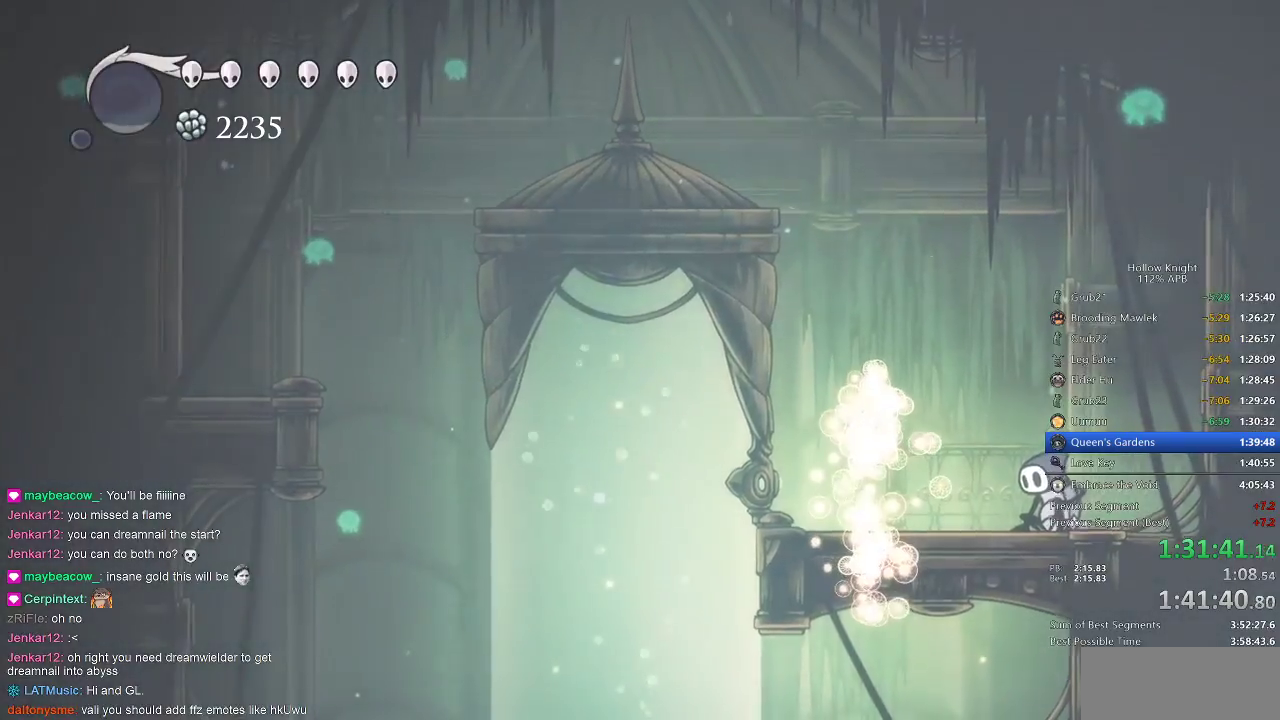
{"keys": ["dnail", "up"], "events": []}
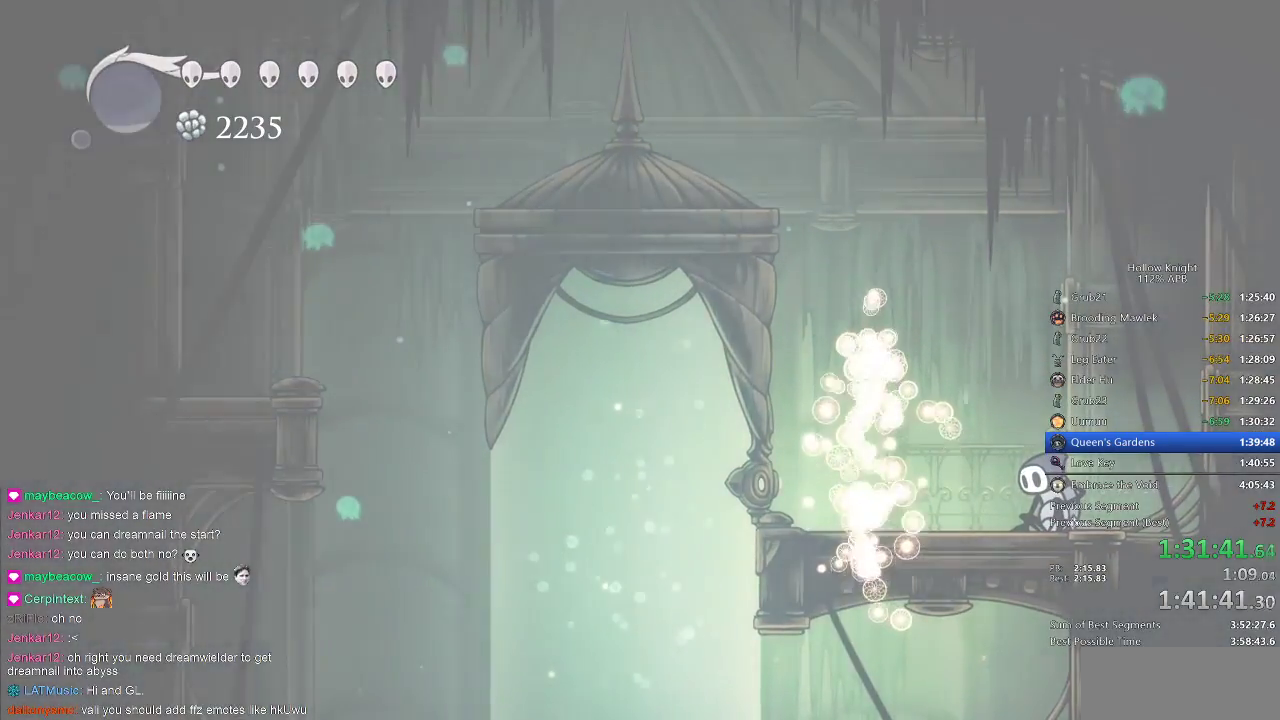
{"keys": [], "events": [[467, "dnail", "up"], [467, "up", "up"]]}
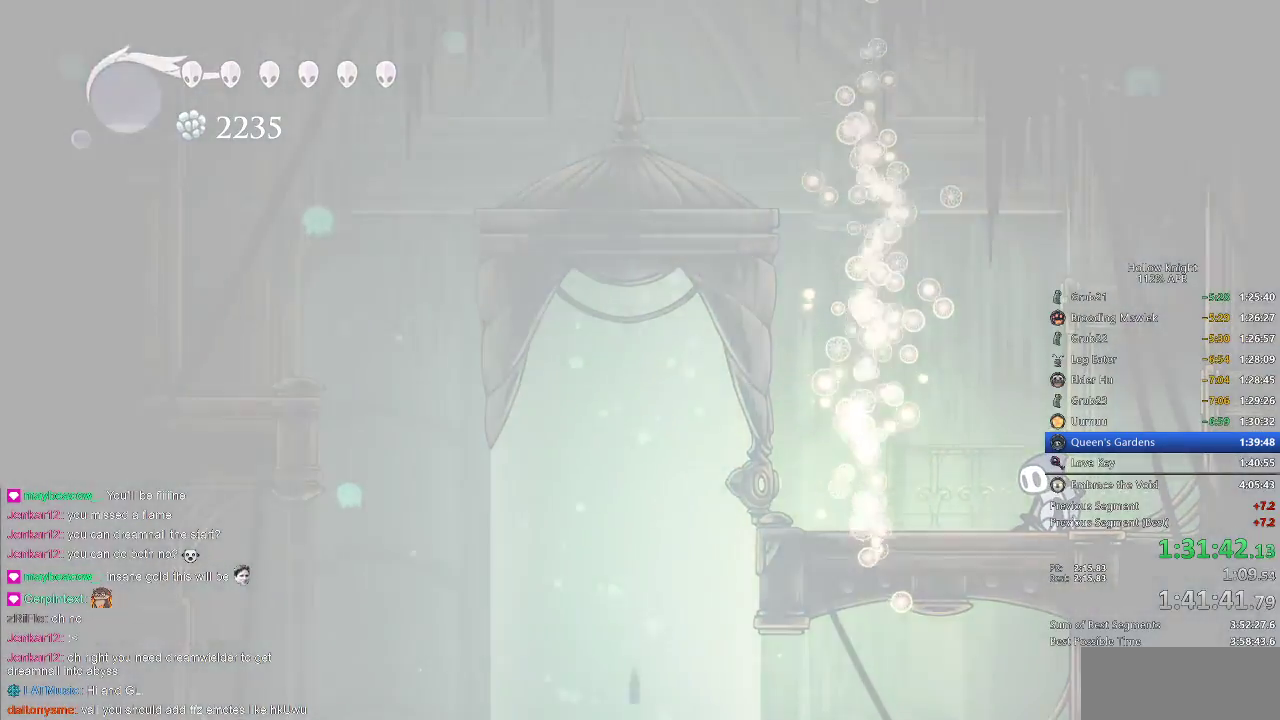
{"keys": [], "events": []}
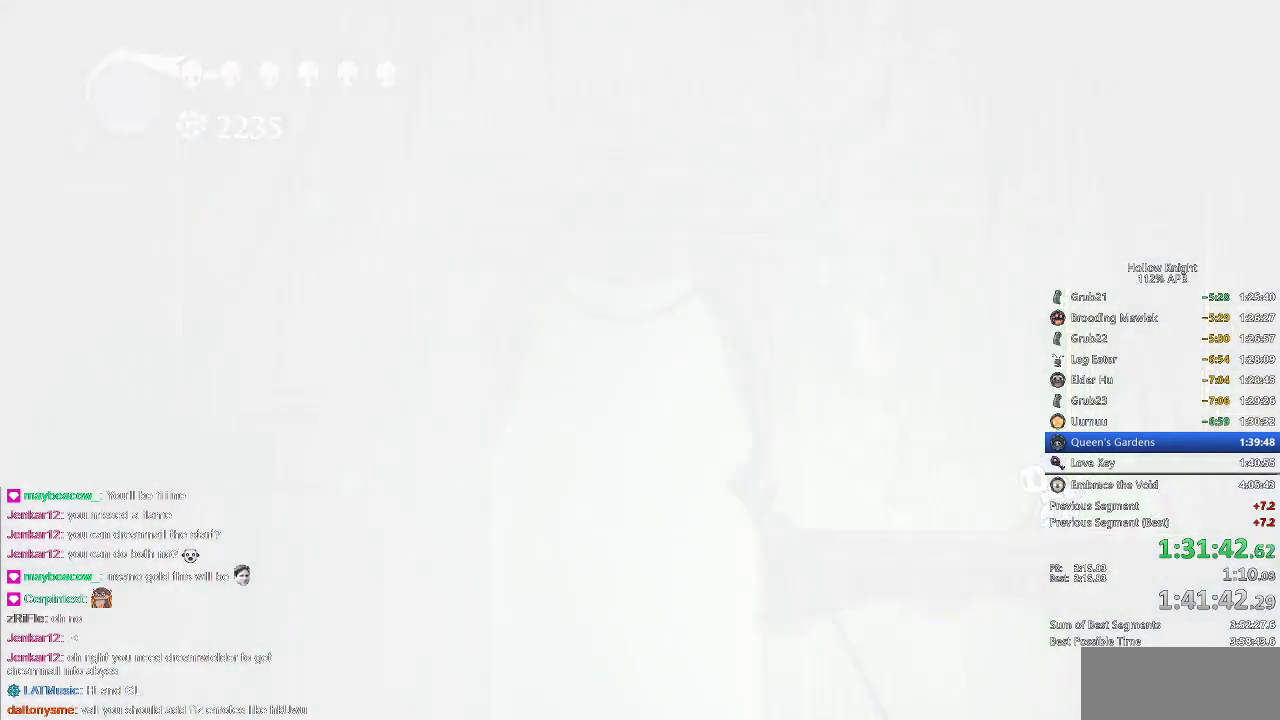
{"keys": ["down", "left"], "events": [[133, "left", "down"], [150, "down", "down"], [250, "right", "down"], [300, "down", "up"], [300, "left", "up"], [350, "right", "up"], [400, "left", "down"], [467, "down", "down"]]}
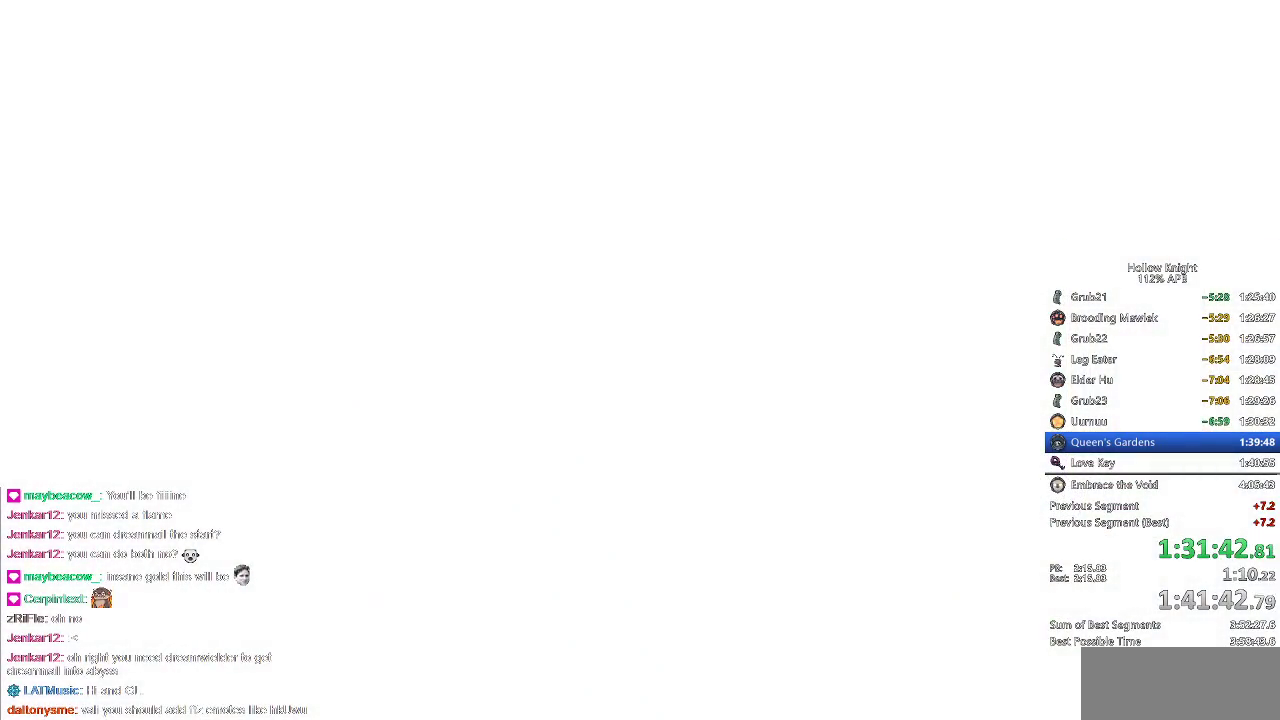
{"keys": [], "events": [[50, "left", "up"], [50, "right", "down"], [83, "down", "up"], [150, "right", "up"], [183, "left", "down"], [317, "left", "up"]]}
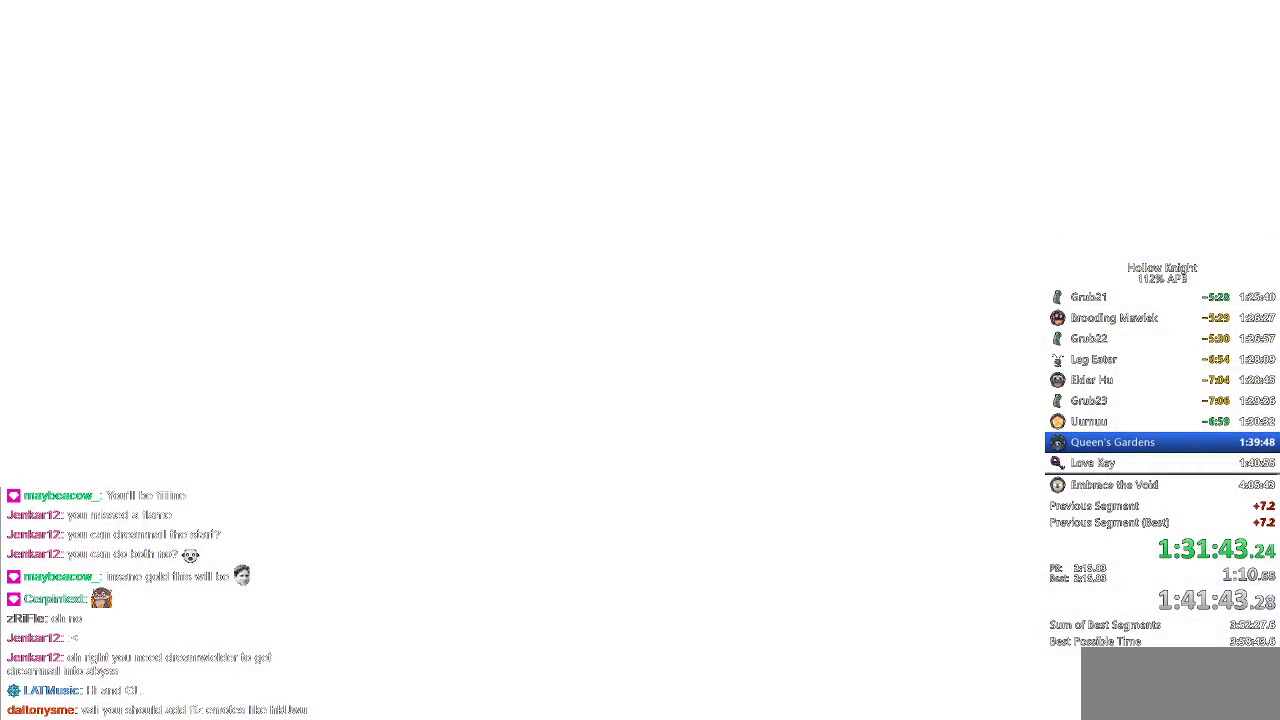
{"keys": [], "events": [[150, "left", "down"], [233, "left", "up"], [333, "left", "down"], [450, "left", "up"]]}
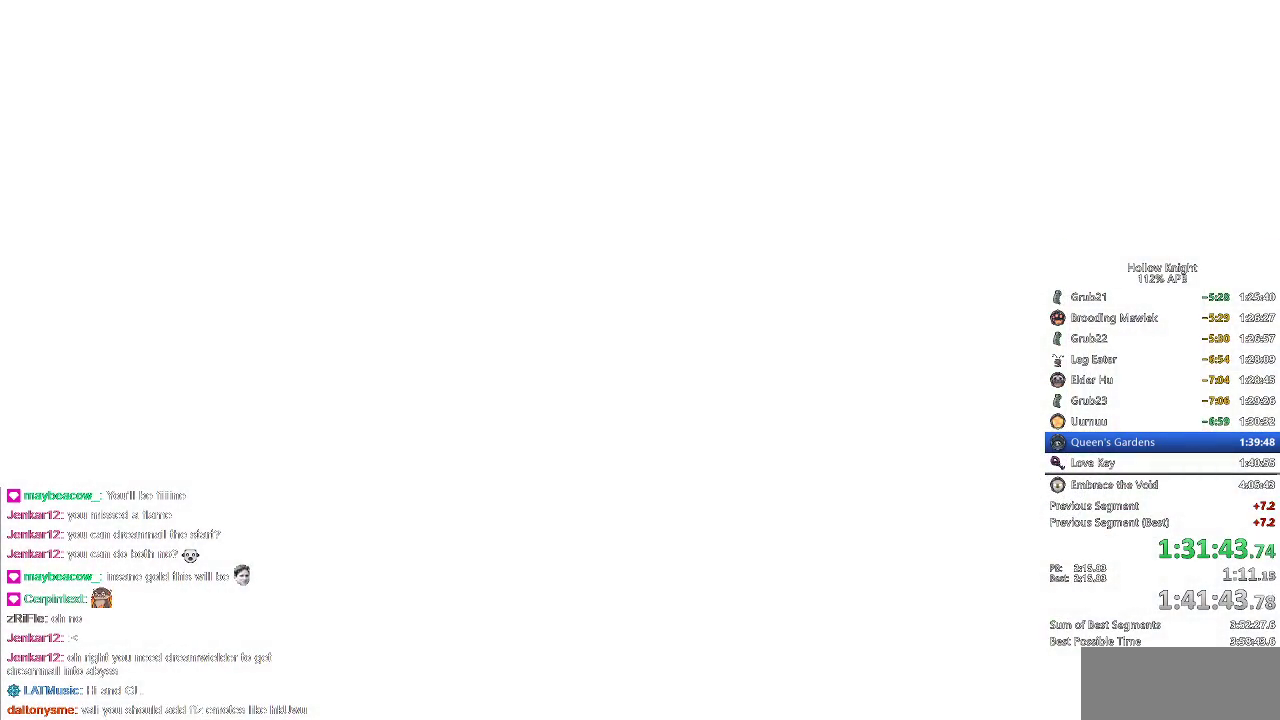
{"keys": ["left"], "events": [[50, "left", "down"], [67, "left", "up"], [167, "left", "down"], [267, "left", "up"], [300, "left", "down"], [400, "left", "up"], [450, "left", "down"]]}
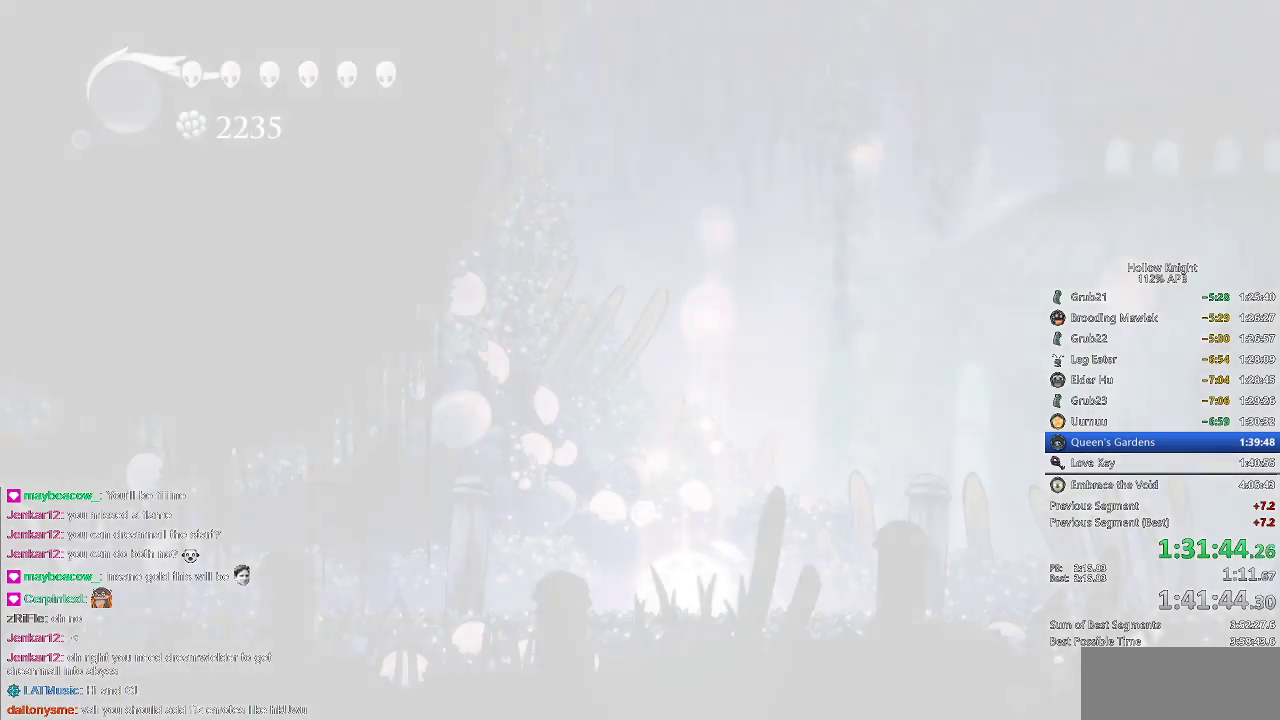
{"keys": ["left"], "events": [[233, "left", "up"], [283, "left", "down"], [367, "left", "up"], [467, "left", "down"]]}
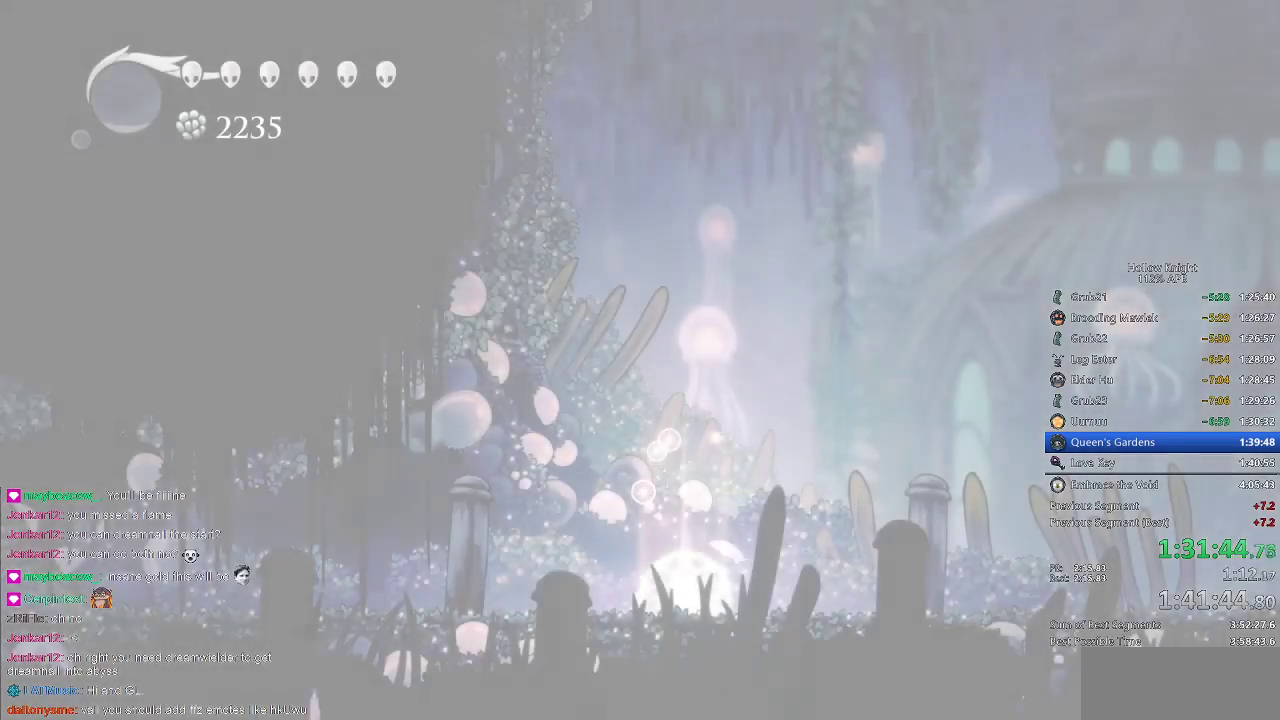
{"keys": [], "events": [[17, "left", "up"], [117, "left", "down"], [150, "left", "up"], [250, "left", "down"], [283, "left", "up"], [383, "left", "down"], [450, "left", "up"]]}